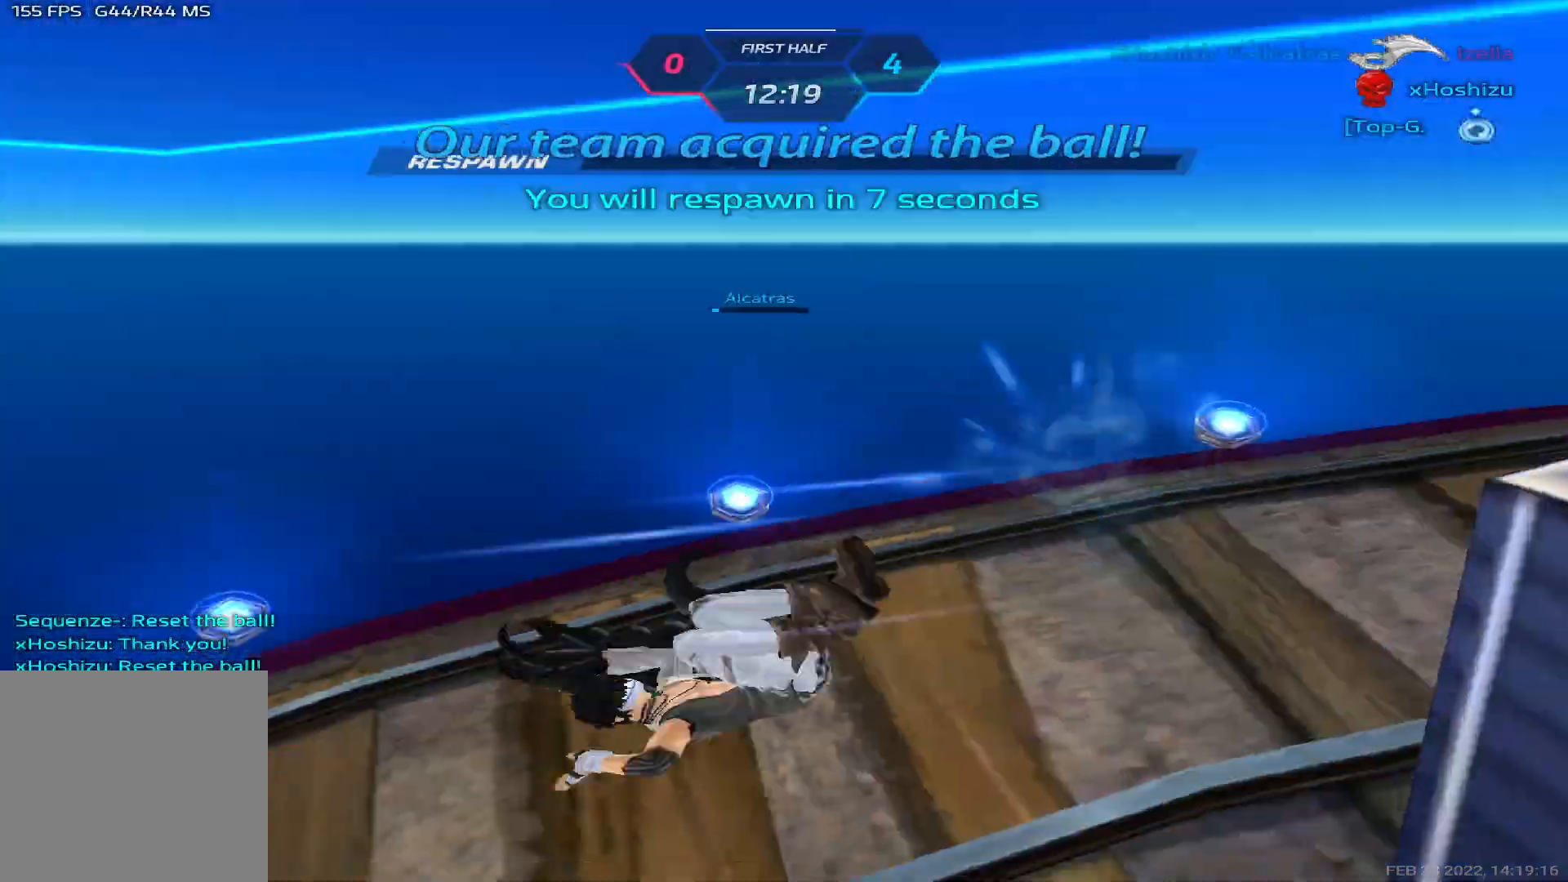
Gameplay with keyboard; each line is a JSON object with the keys held at the frame after it. "events" lists presses ("down") and releases ("up") of "1", "2", "3", "4", "5", "a", "alt", "b", "c", "ctrl", "d", "e", "f", "g", "q", "r", "s", "shift", "space", "t", "tab", "v", "w", "x" and "z" between this image and that frame as [ms after this image, input, new state], when the widget could be followed in between. No other keys are recorded. Mouse input is not recorded.
{"keys": [], "events": []}
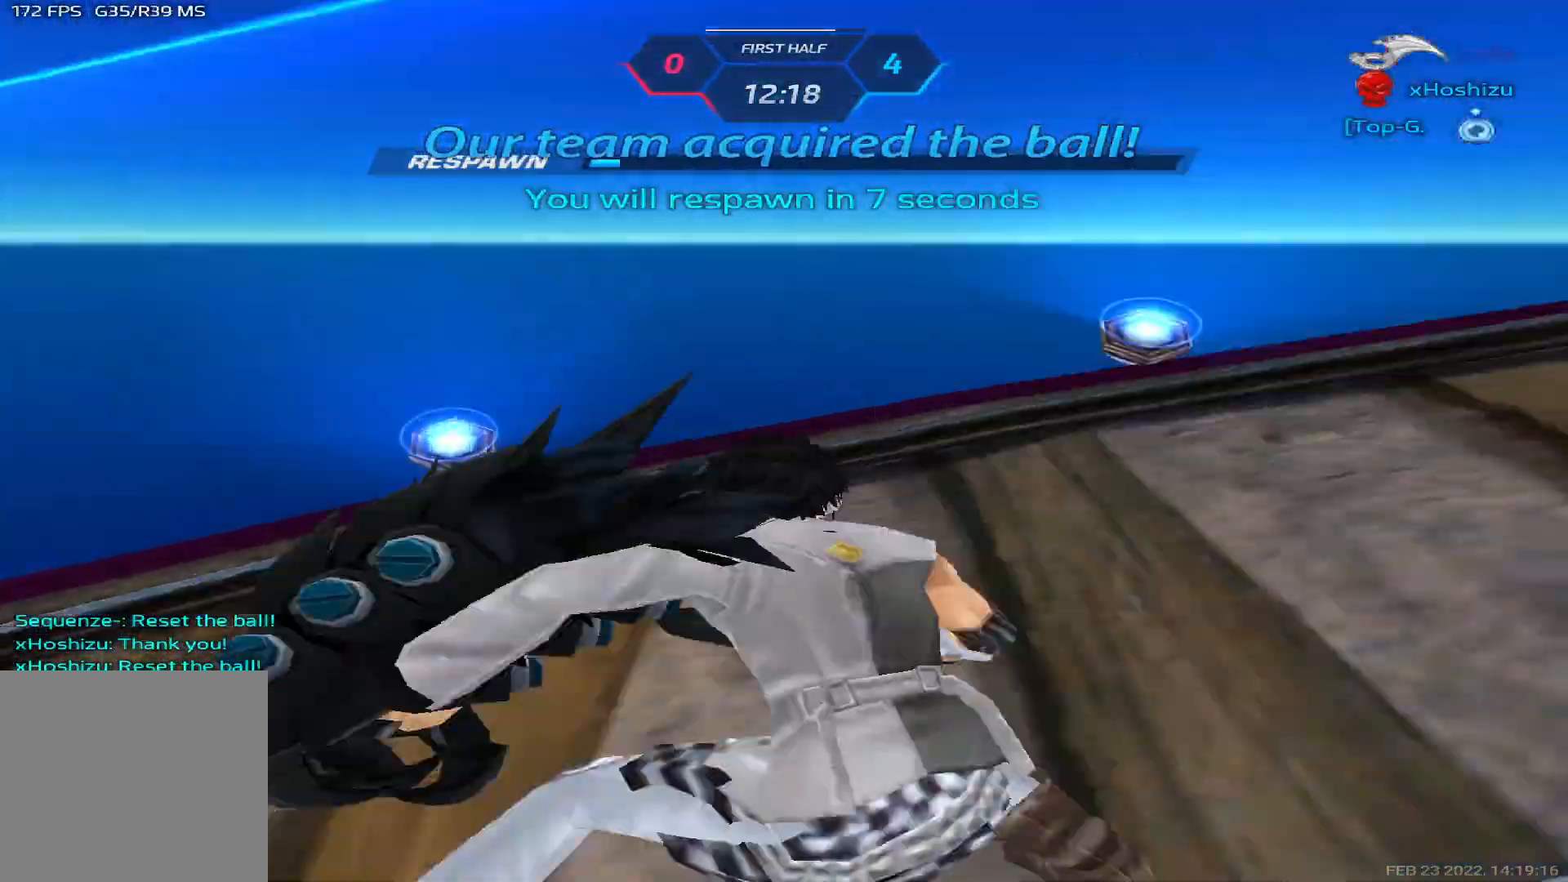
{"keys": [], "events": []}
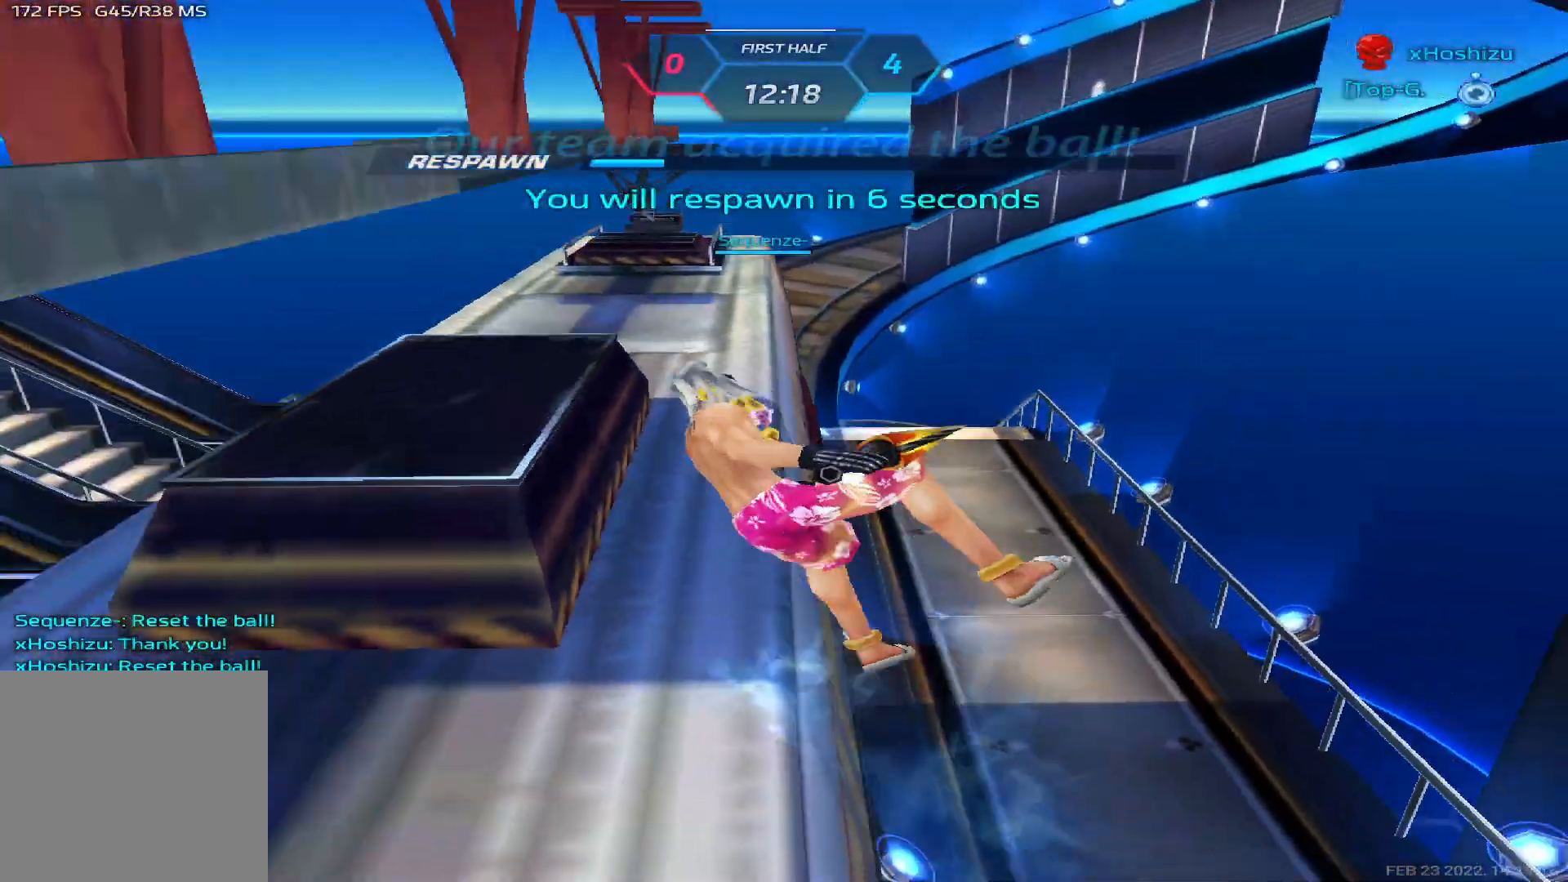
{"keys": [], "events": []}
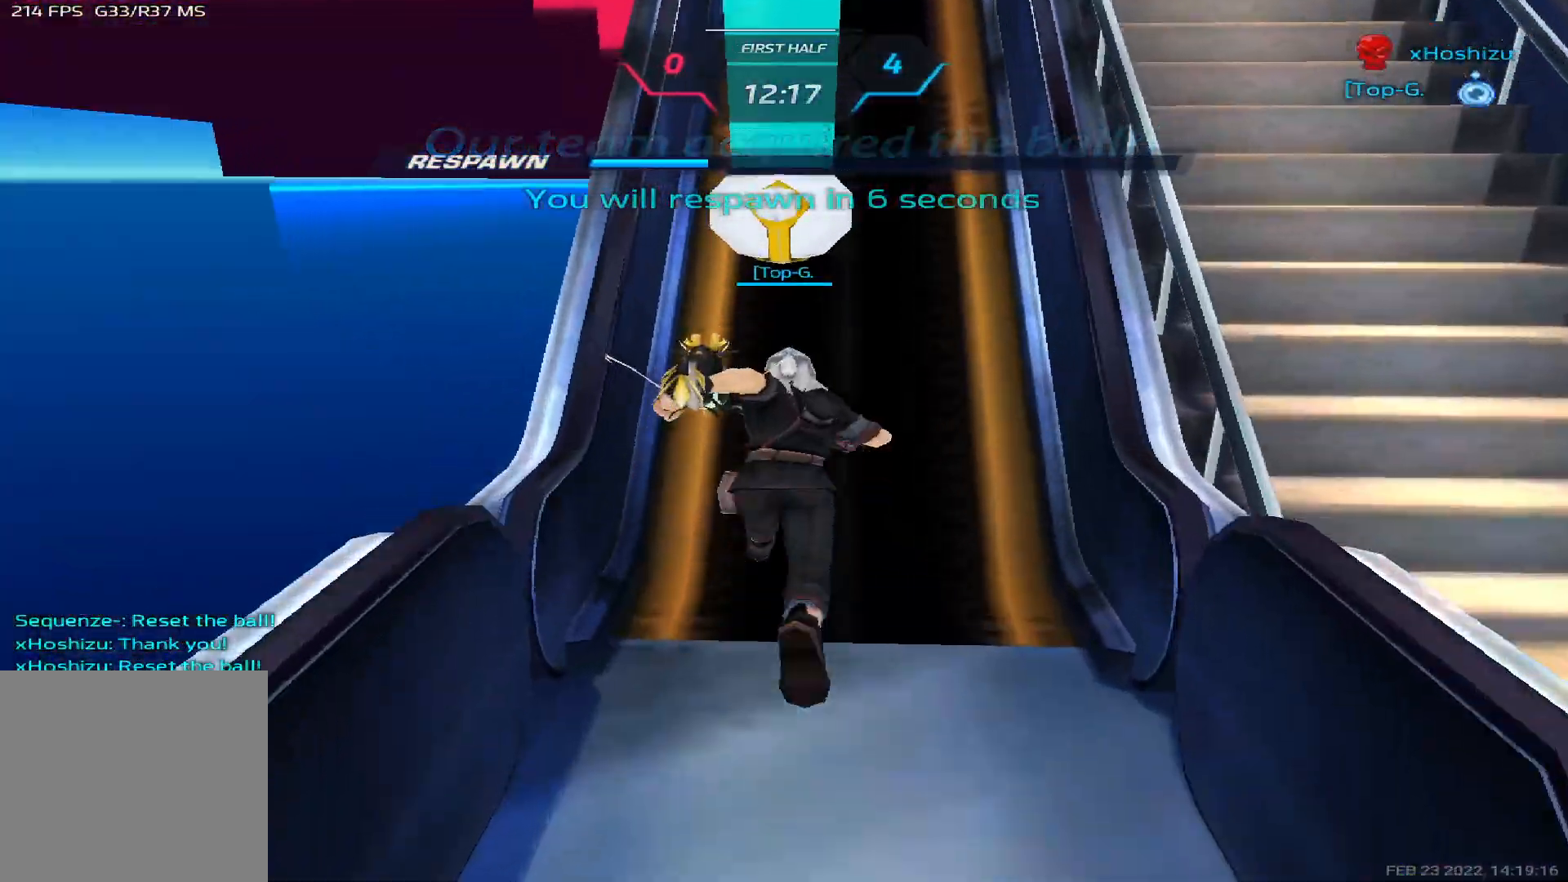
{"keys": [], "events": []}
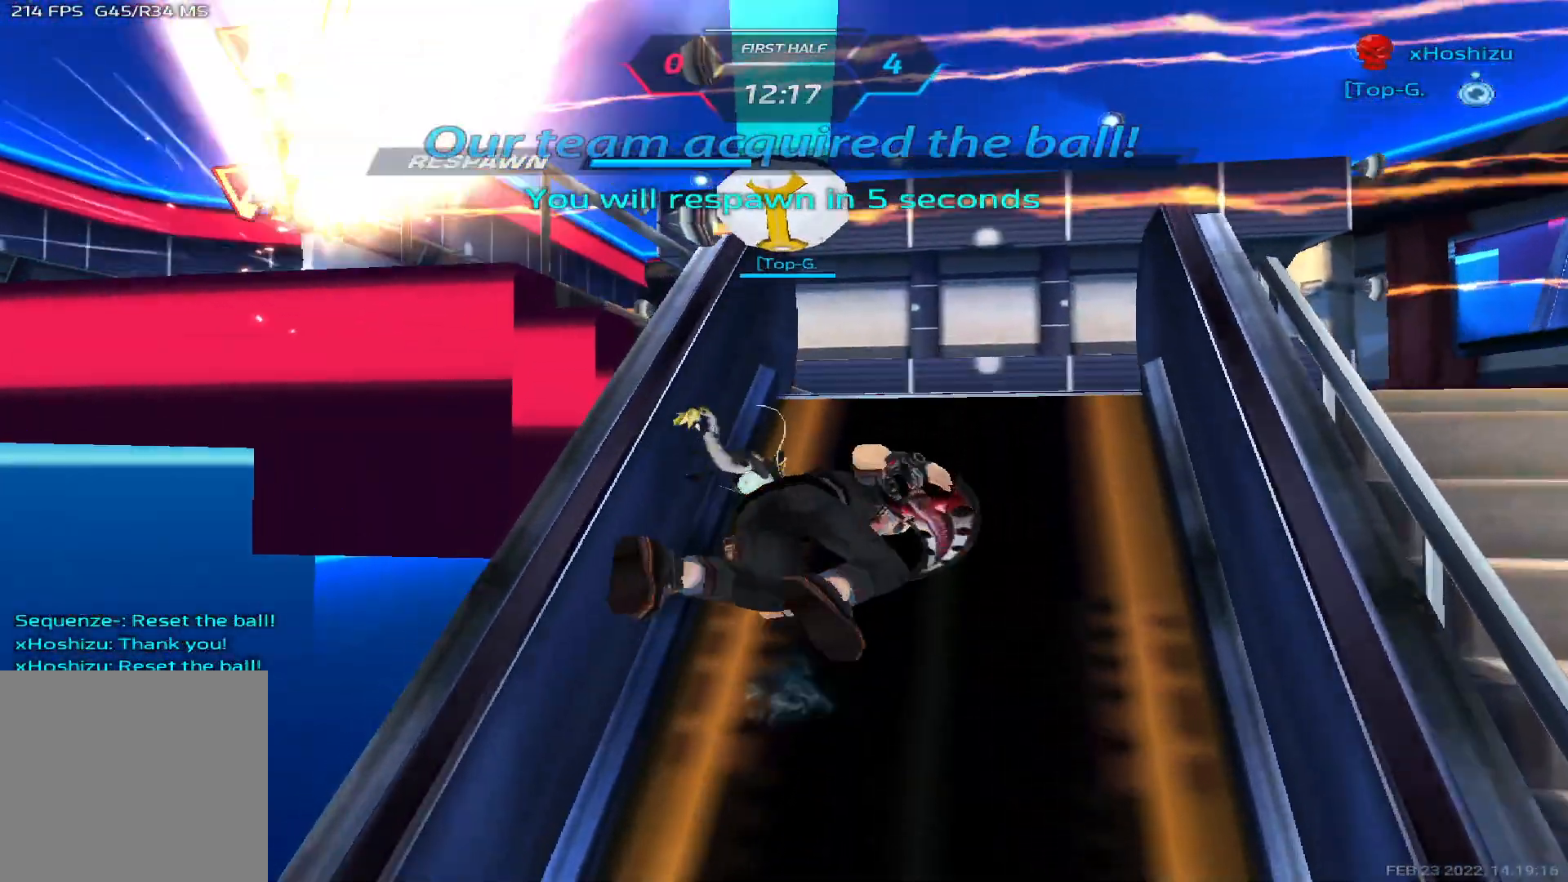
{"keys": [], "events": []}
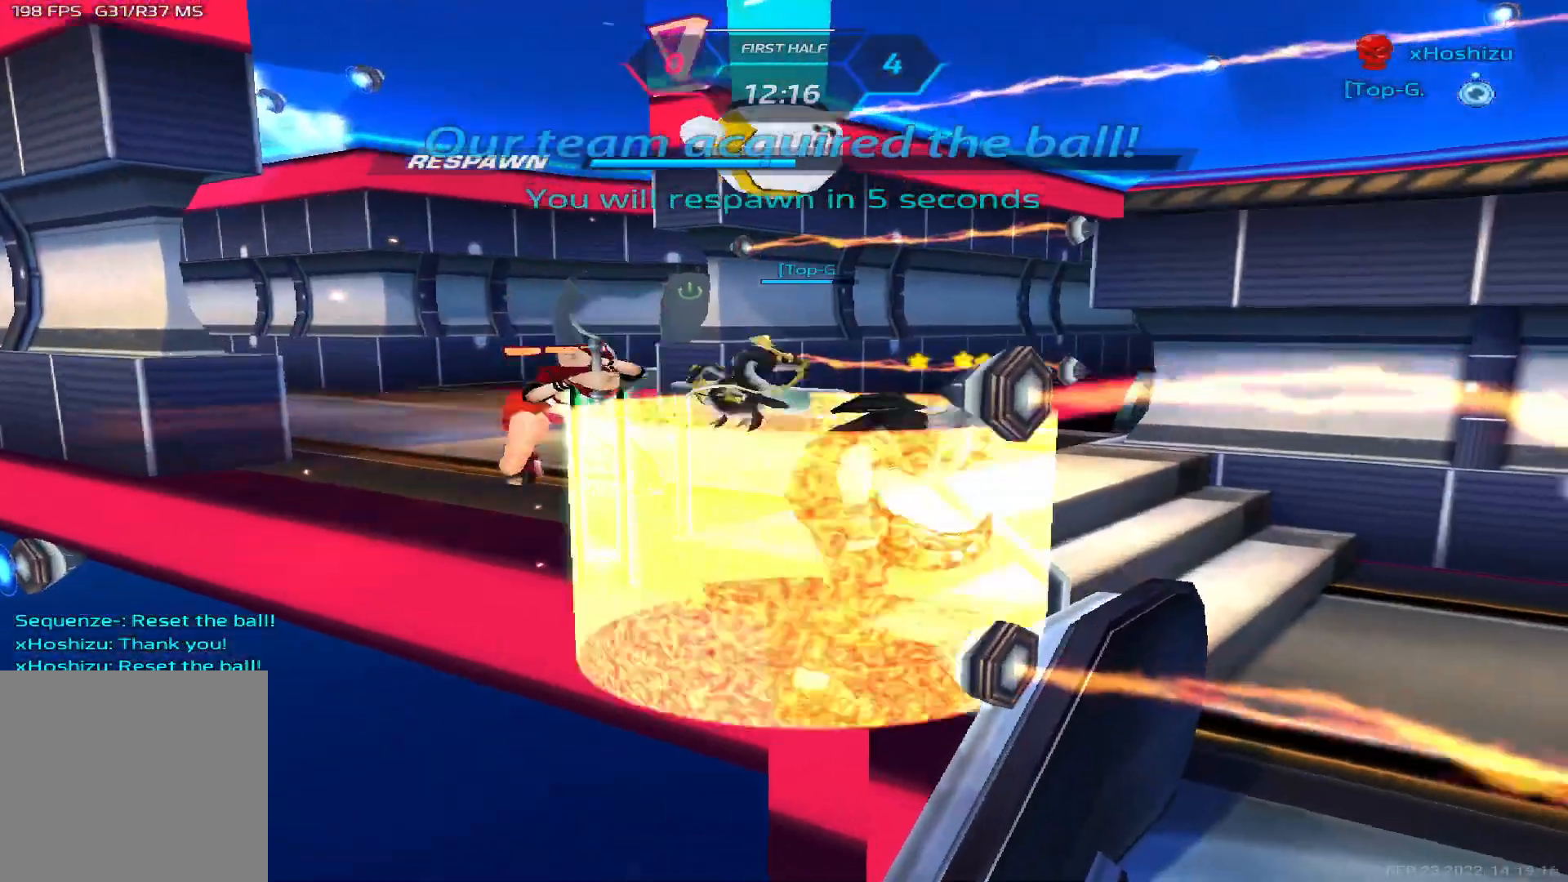
{"keys": [], "events": []}
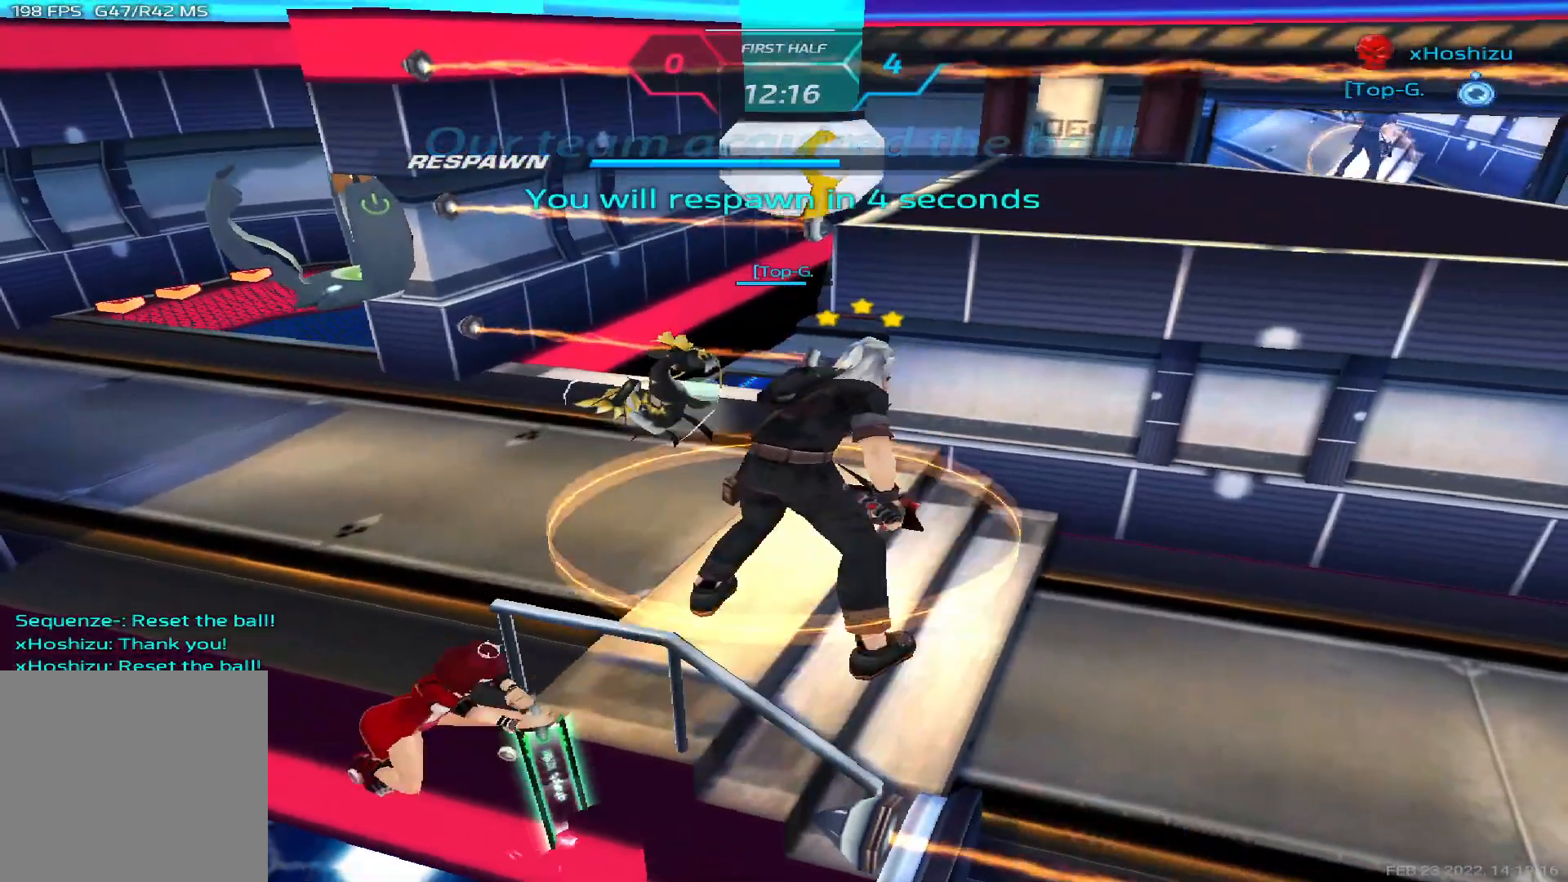
{"keys": [], "events": []}
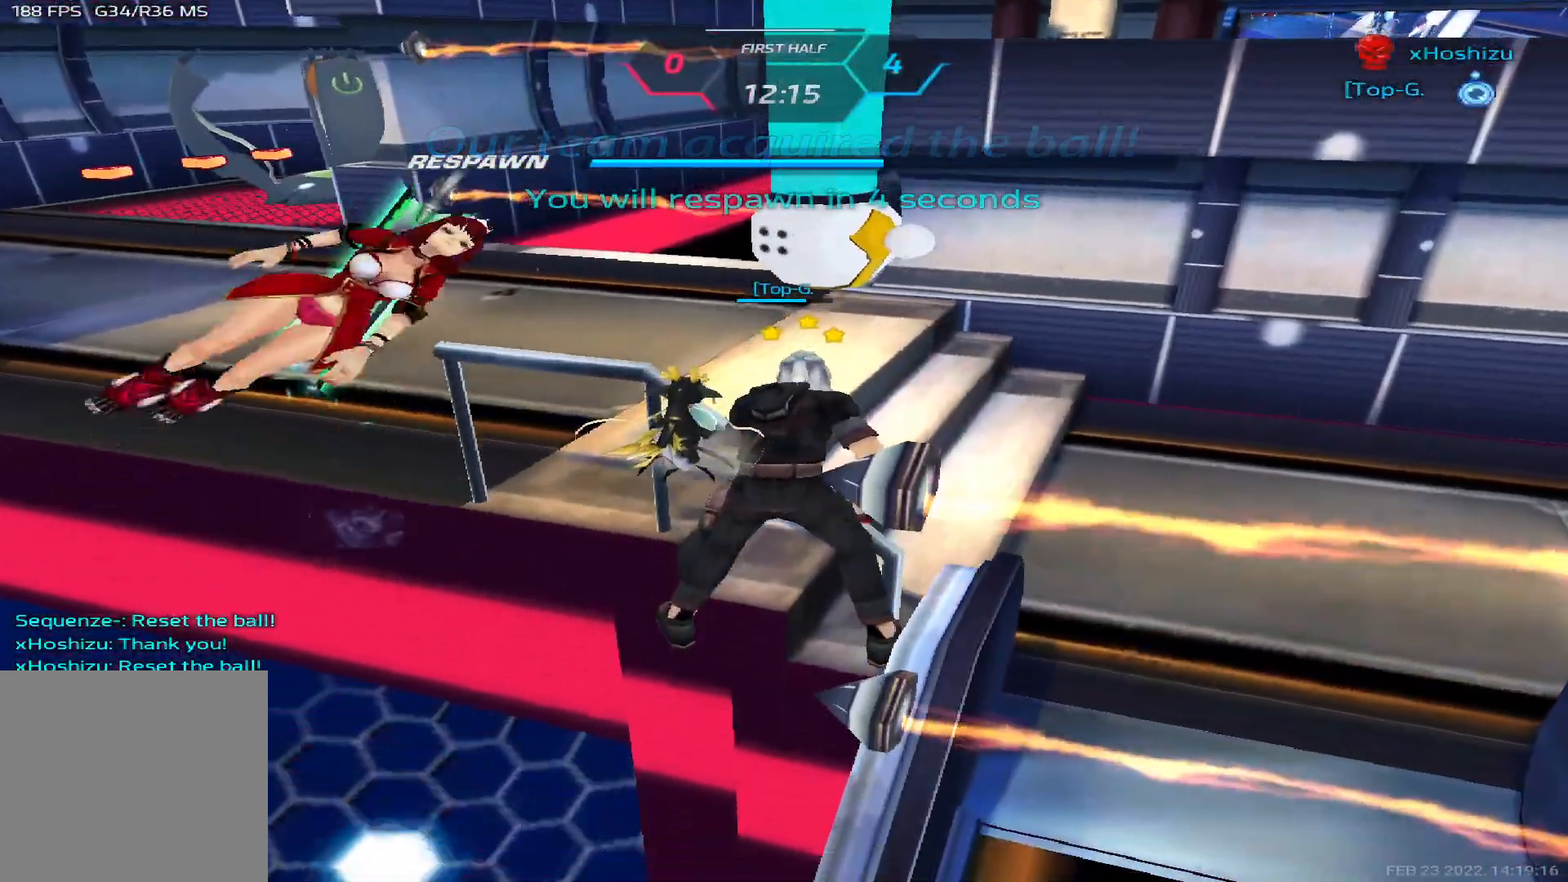
{"keys": ["tab"], "events": [[233, "tab", "down"]]}
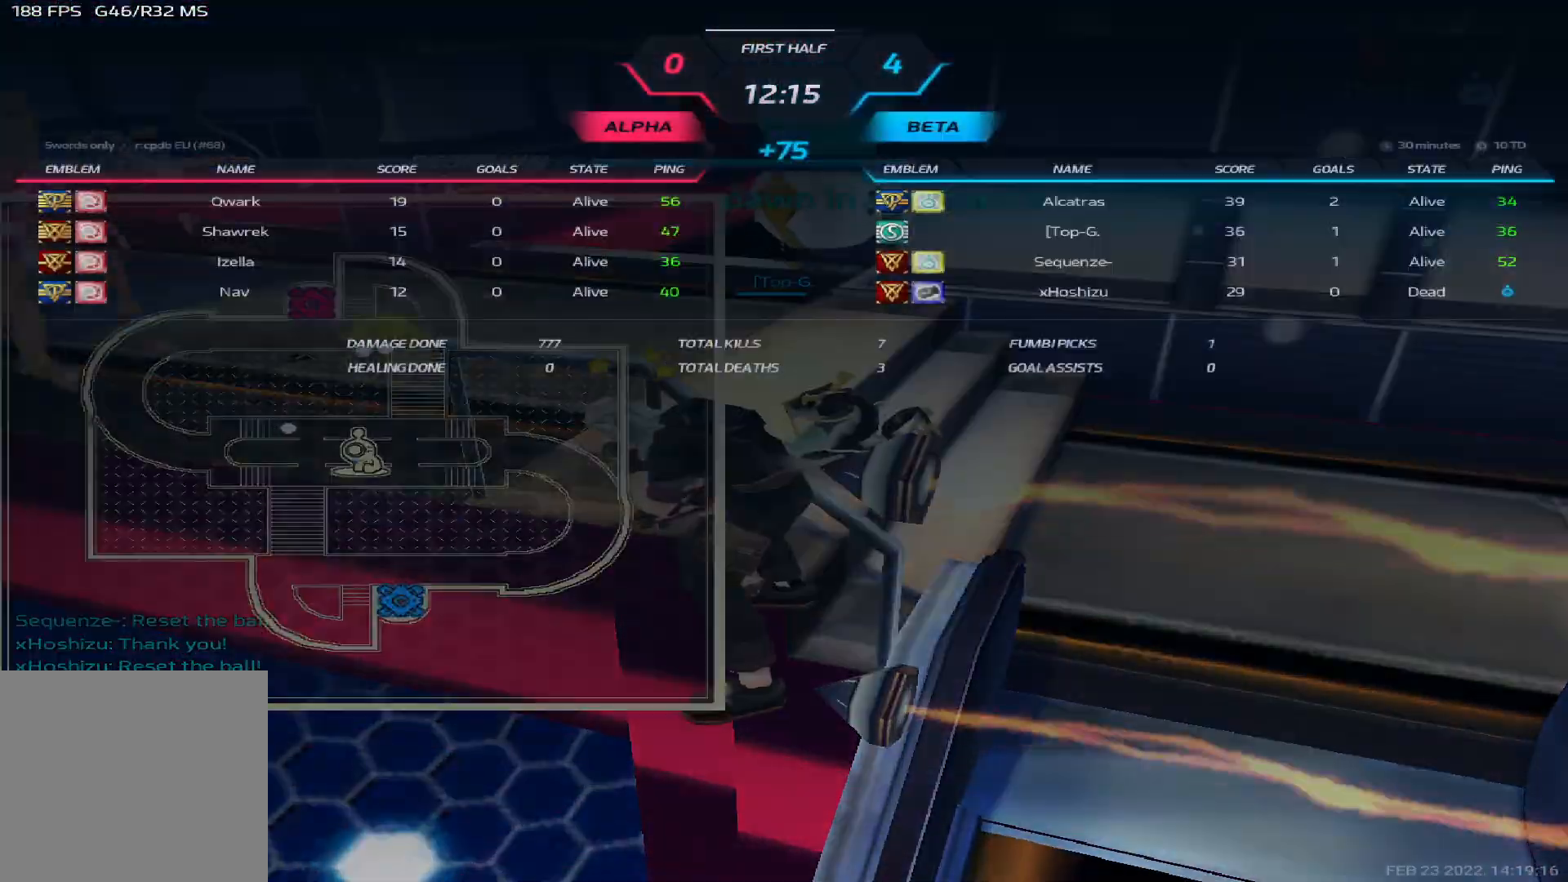
{"keys": []}
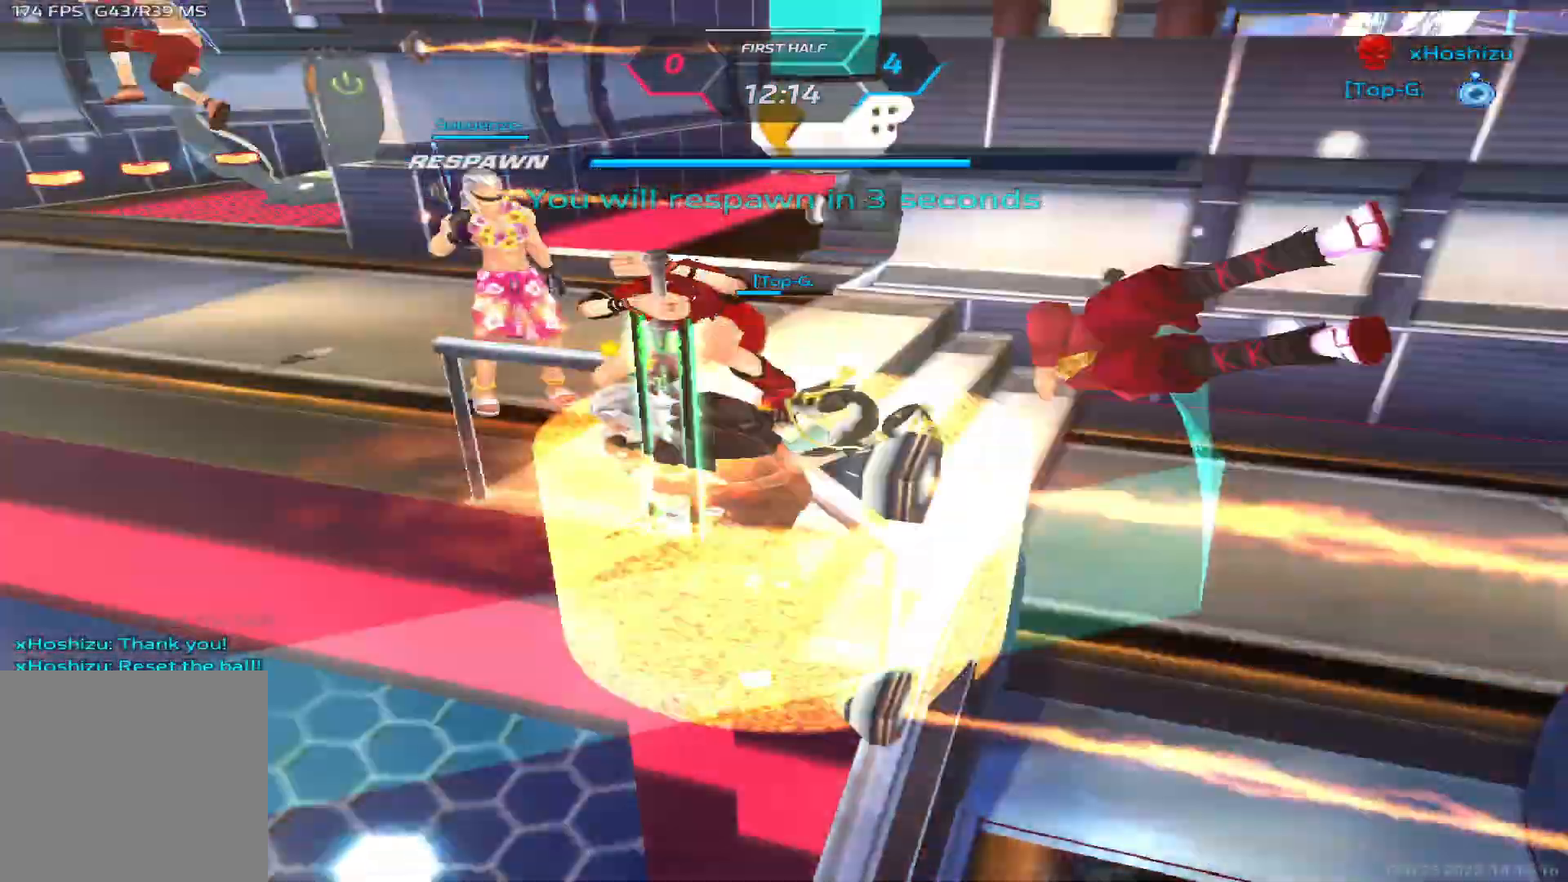
{"keys": ["d"], "events": [[150, "d", "down"]]}
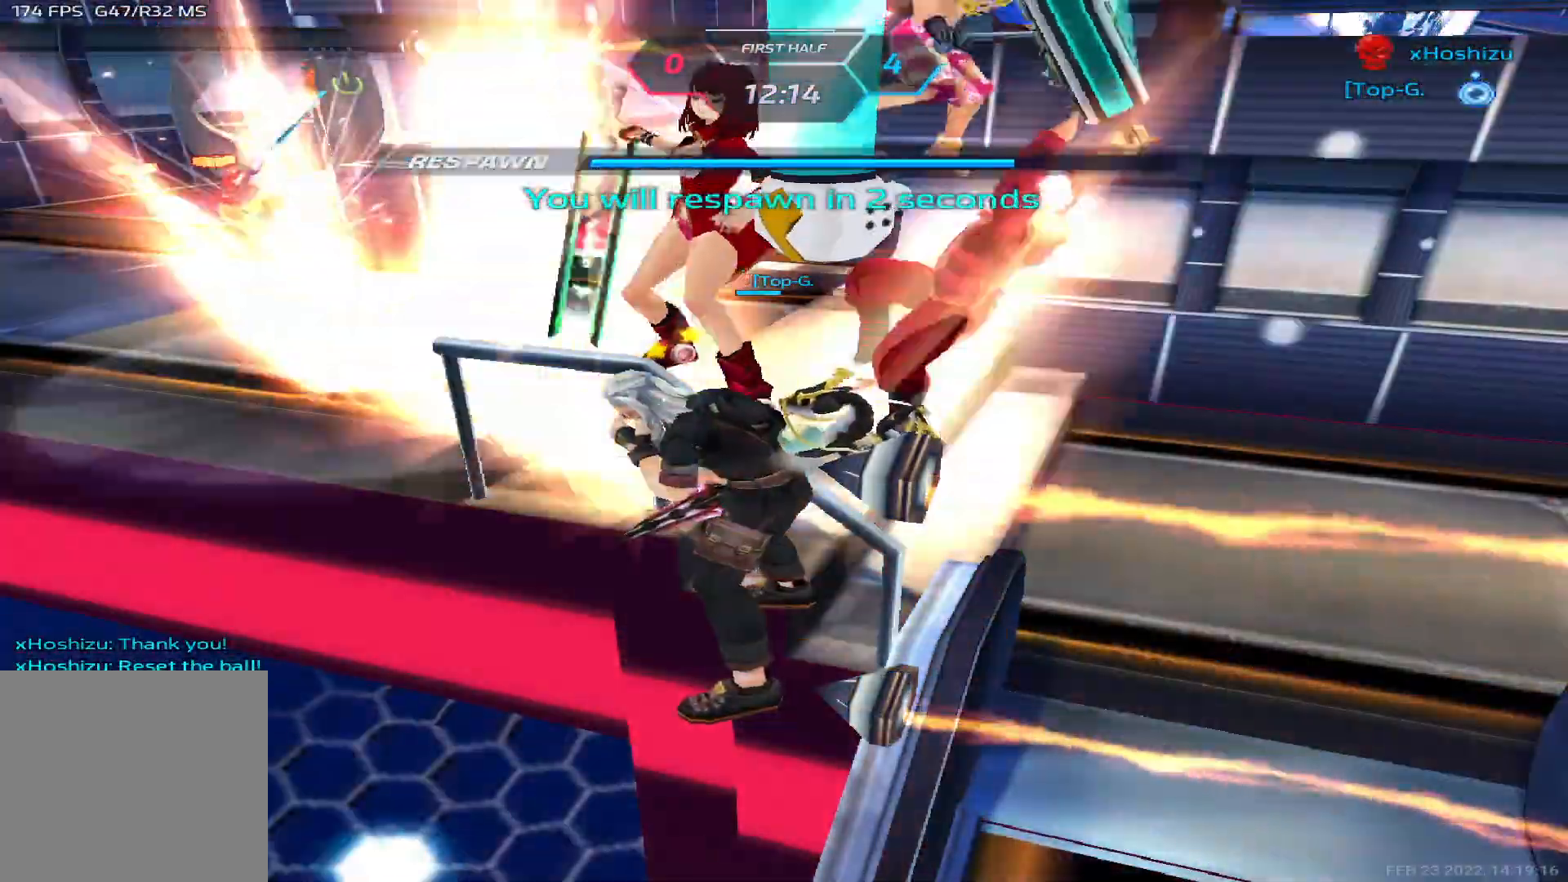
{"keys": ["d"]}
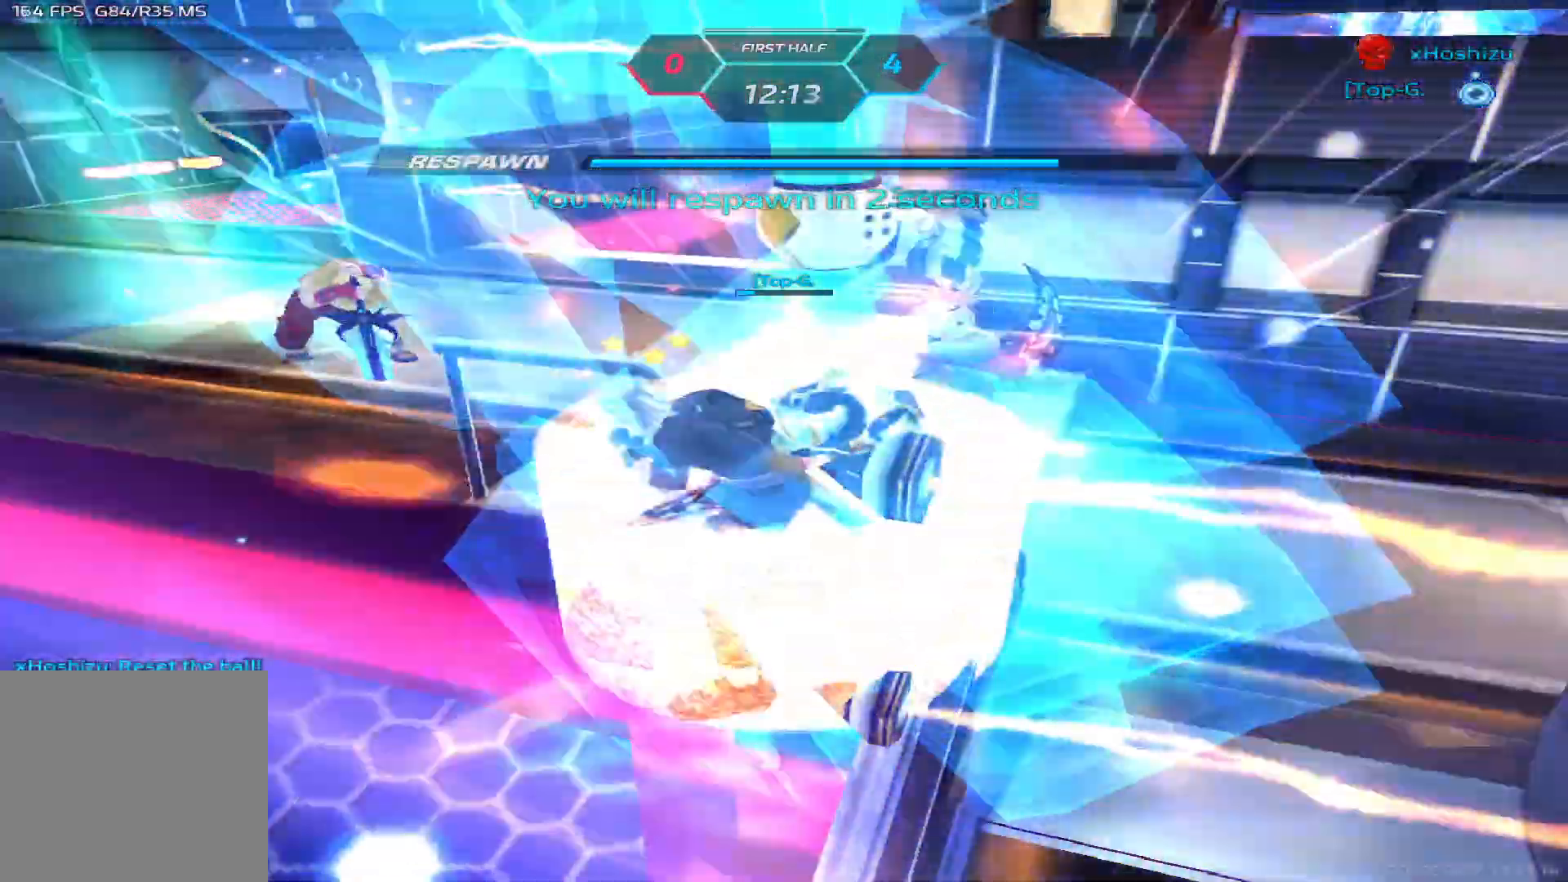
{"keys": ["d"], "events": []}
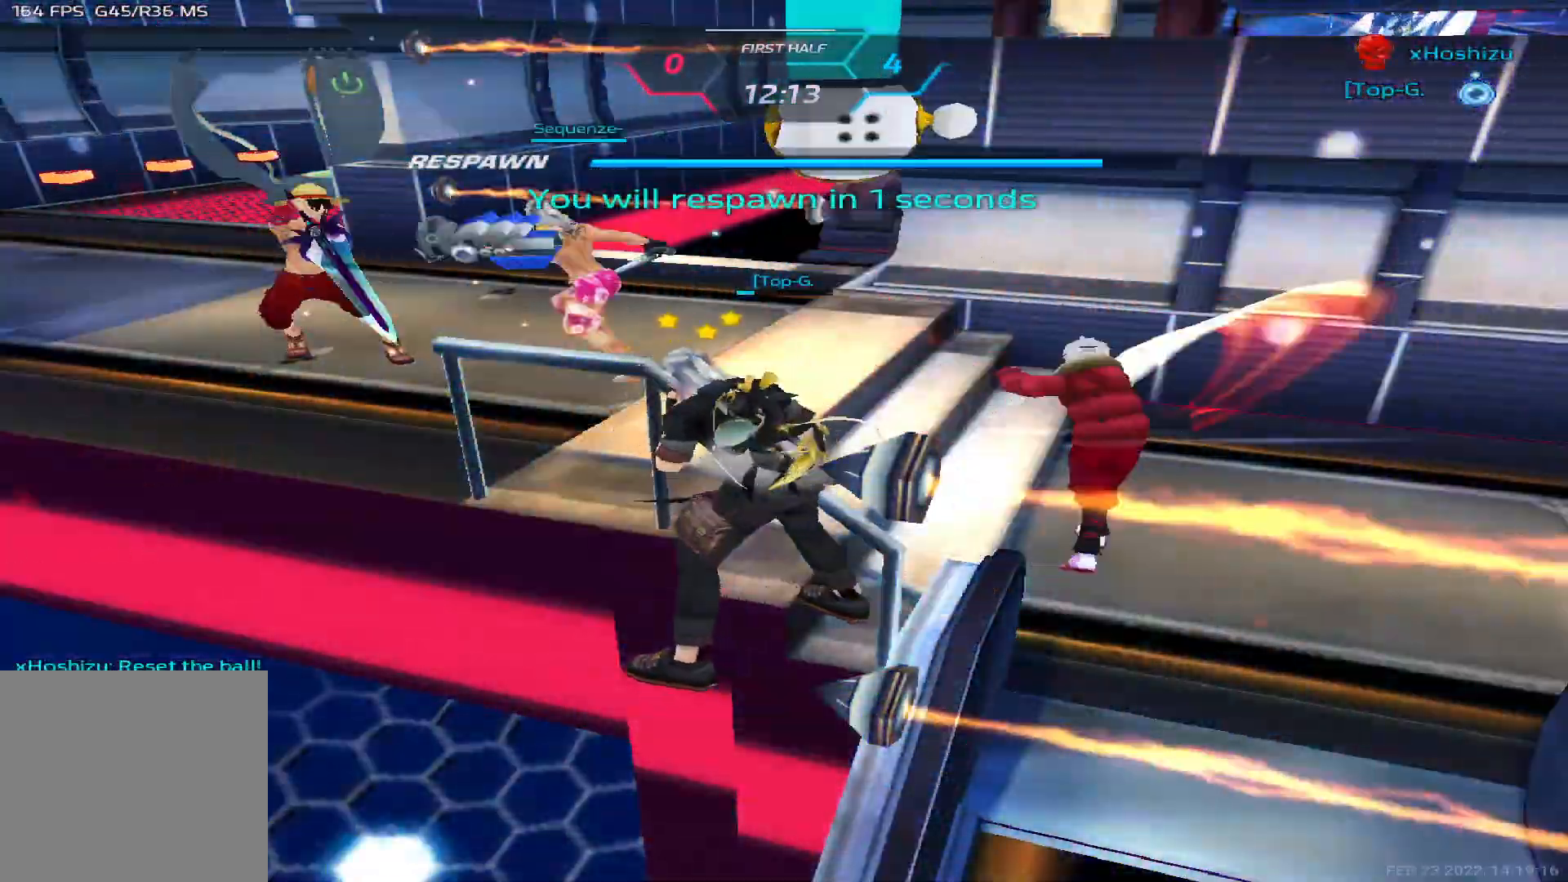
{"keys": ["d", "space"], "events": [[417, "space", "down"]]}
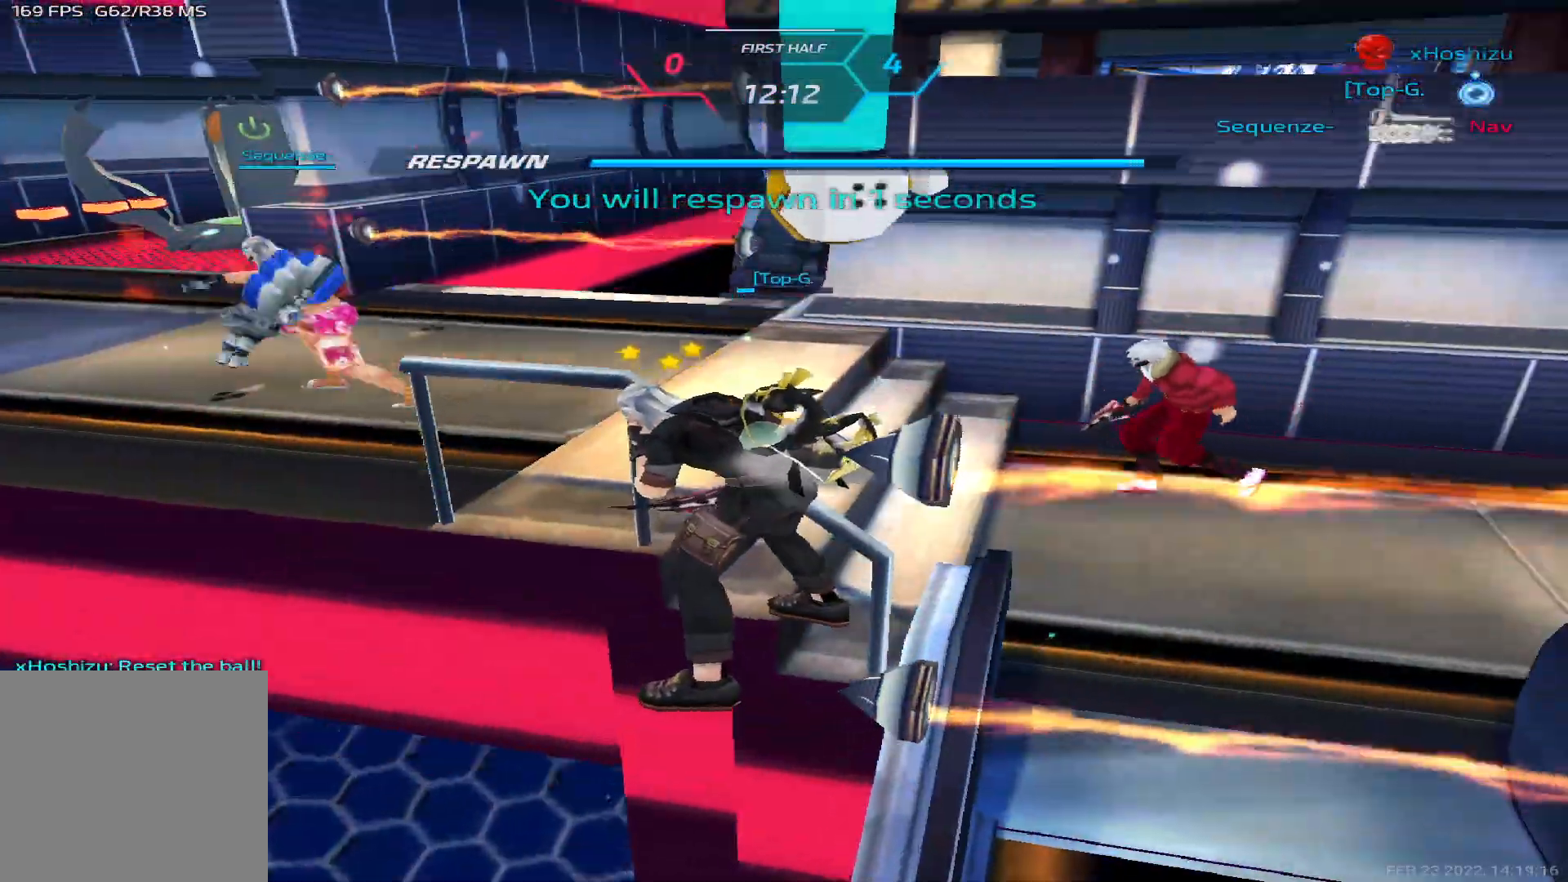
{"keys": ["d", "space"], "events": [[17, "space", "up"], [450, "space", "down"]]}
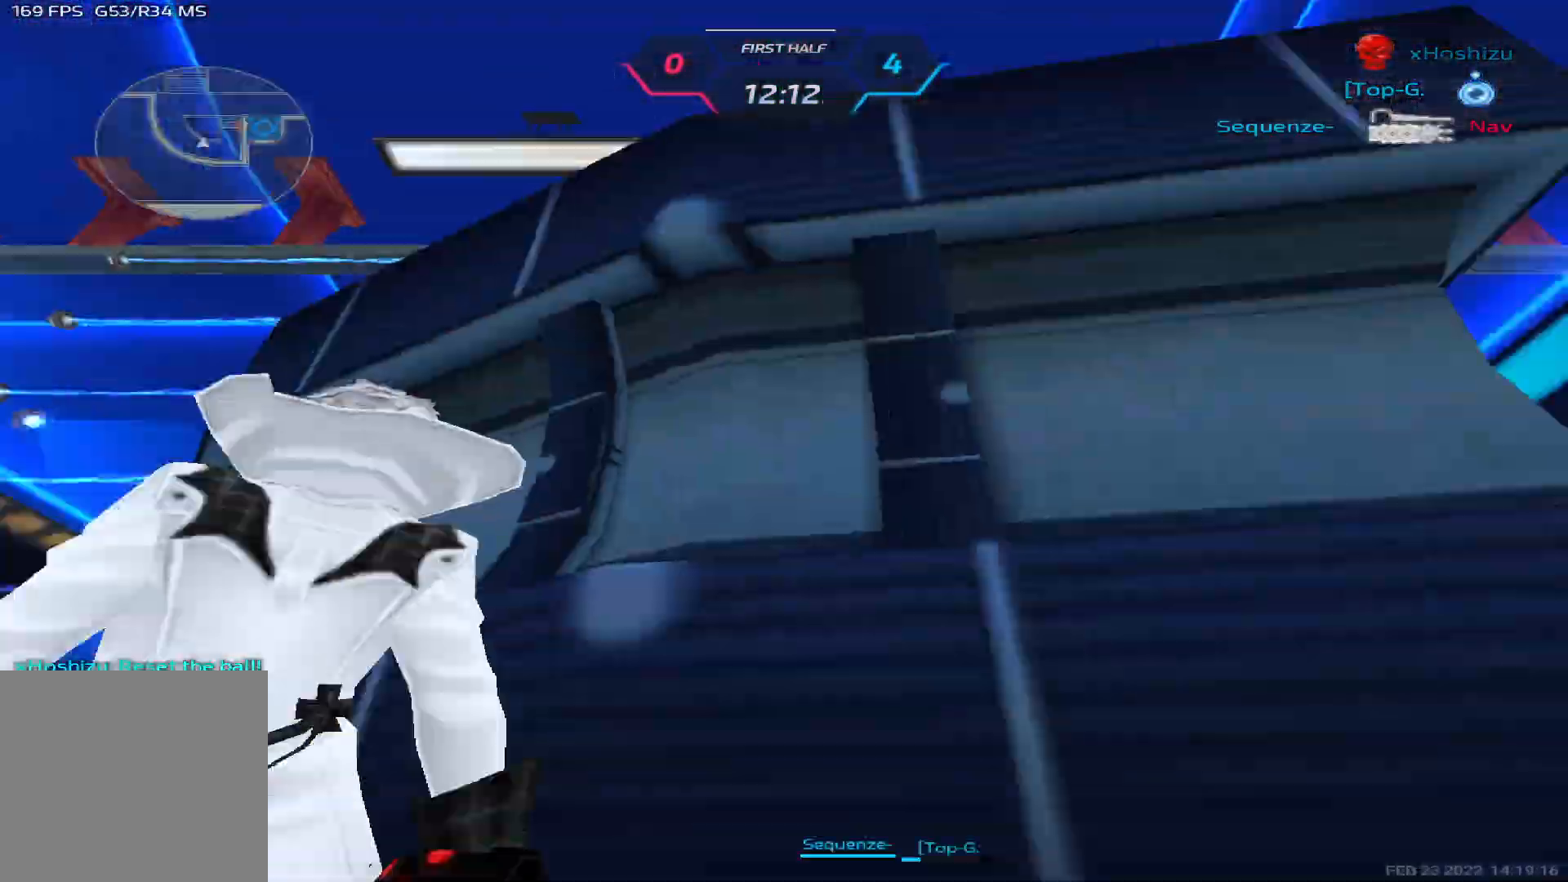
{"keys": ["space", "w"], "events": [[67, "space", "up"], [167, "space", "down"], [283, "space", "up"], [367, "w", "down"], [417, "d", "up"], [433, "space", "down"]]}
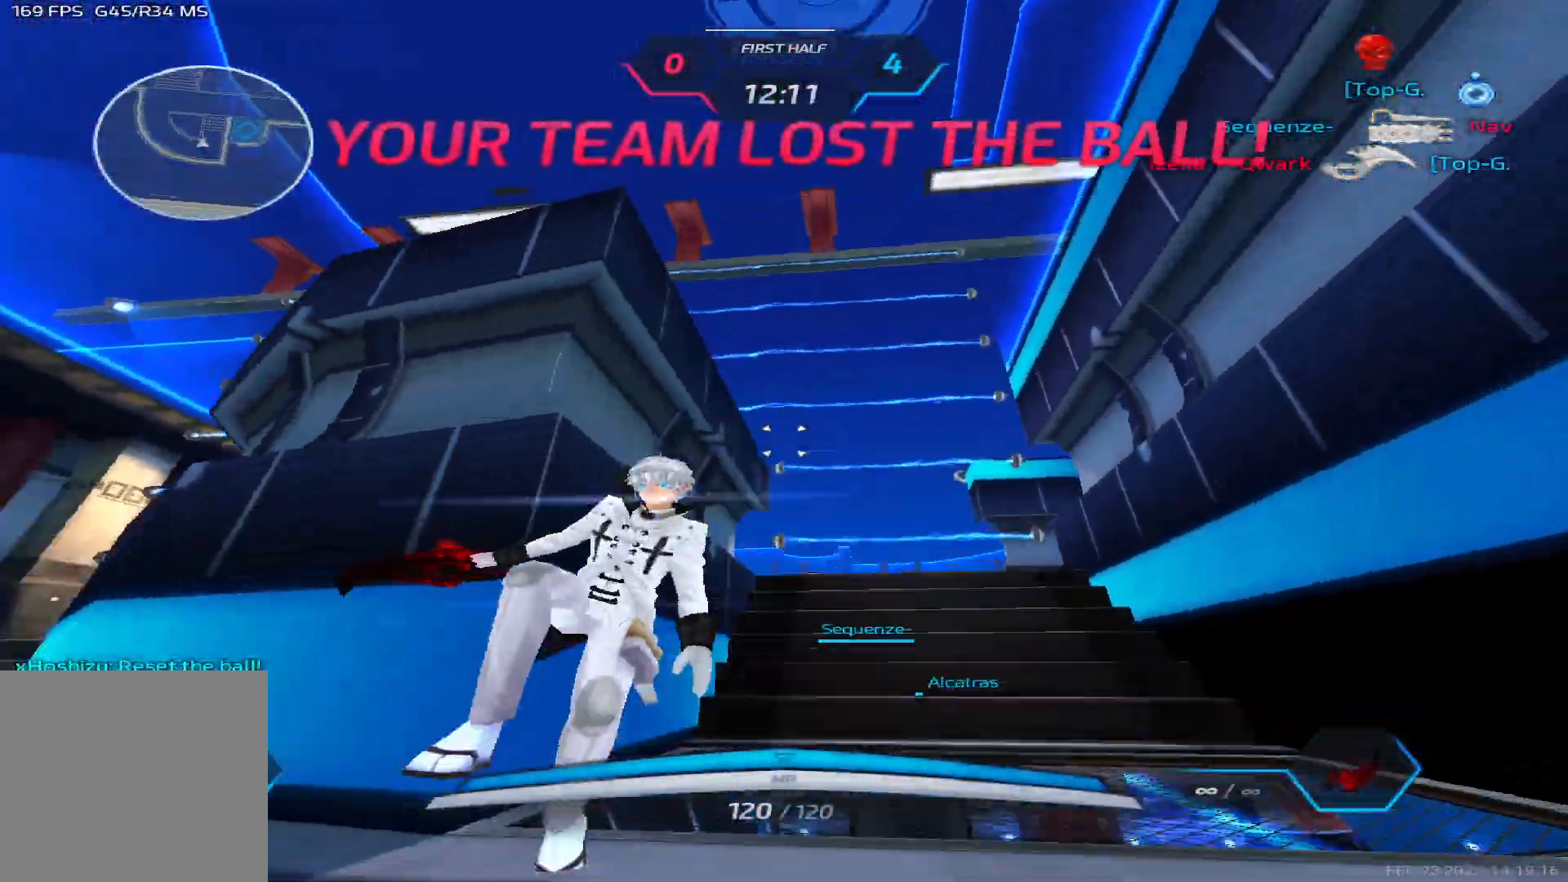
{"keys": ["a", "w"], "events": [[33, "space", "up"], [167, "space", "down"], [400, "a", "down"], [467, "space", "up"]]}
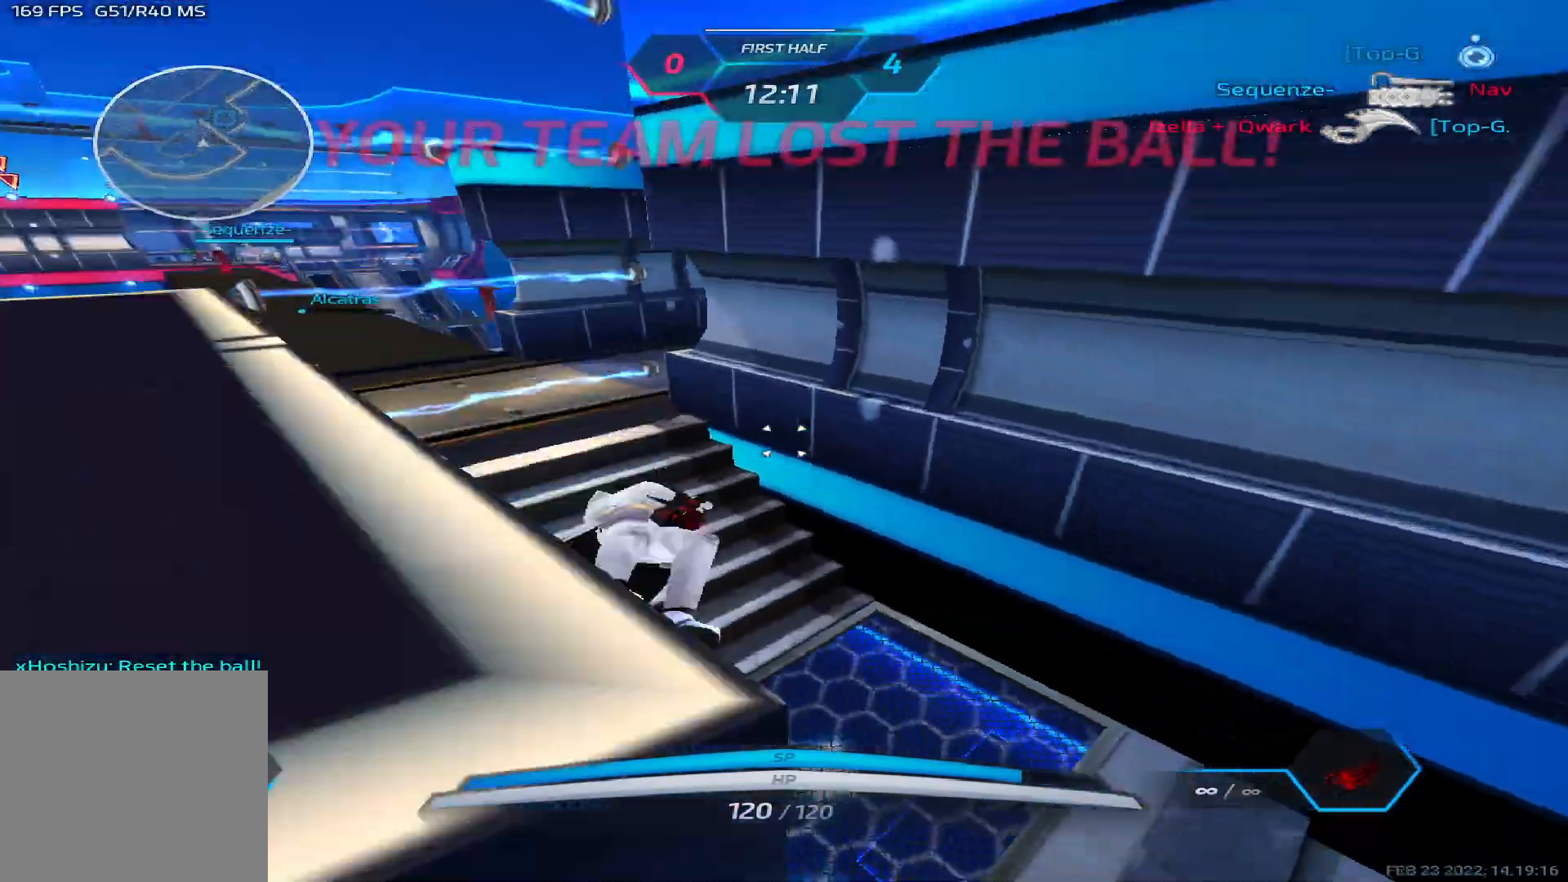
{"keys": ["a"], "events": [[483, "w", "up"]]}
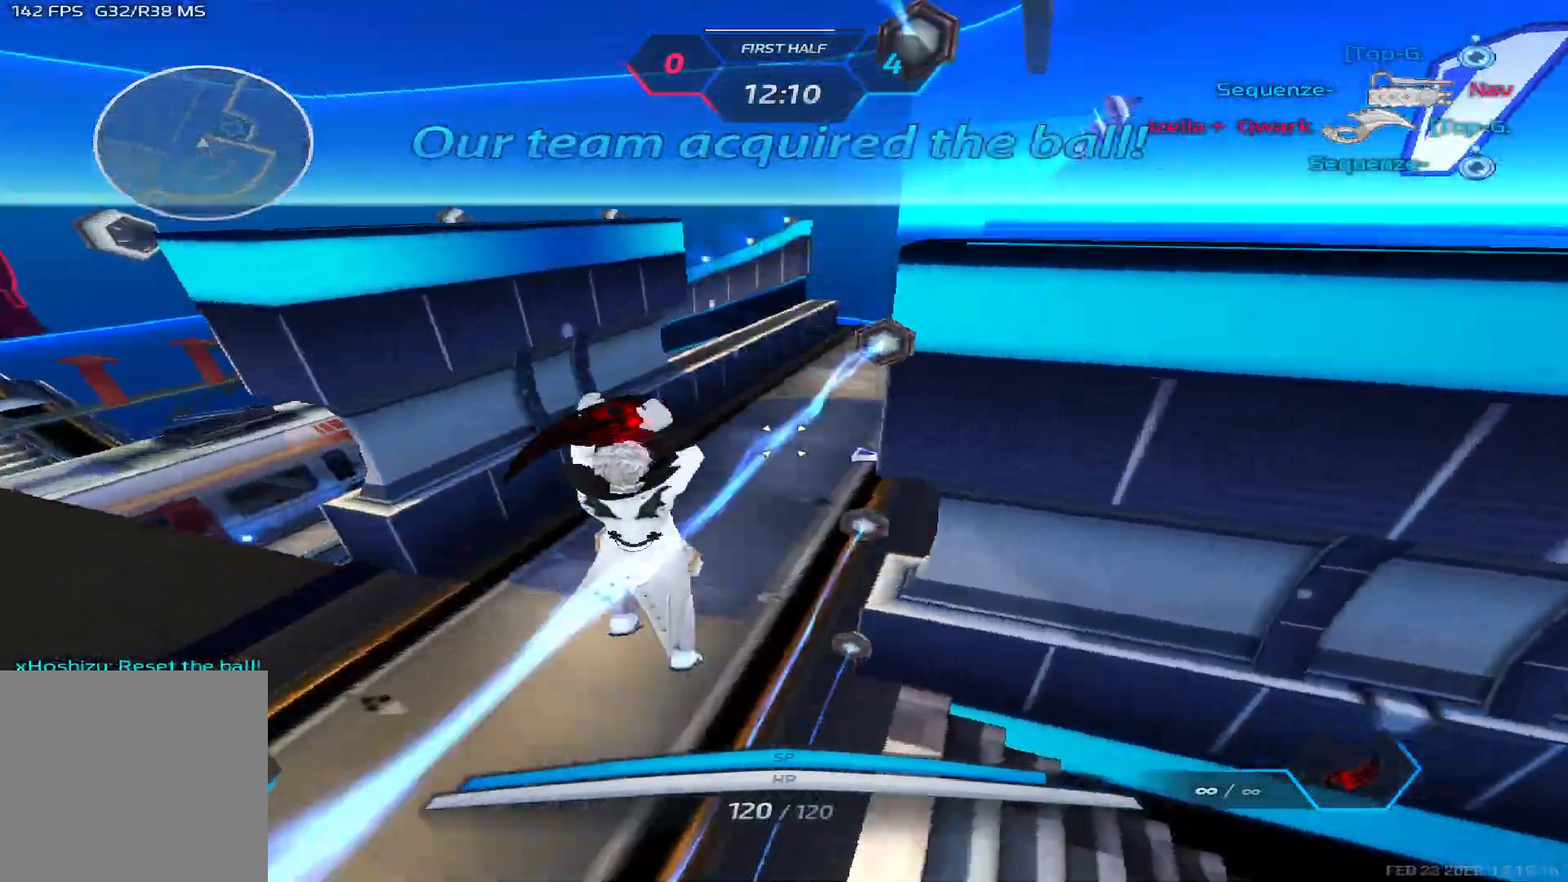
{"keys": ["w"], "events": [[133, "space", "down"], [250, "space", "up"], [283, "w", "down"], [367, "a", "up"], [383, "w", "up"], [400, "space", "down"], [417, "w", "down"], [483, "space", "up"]]}
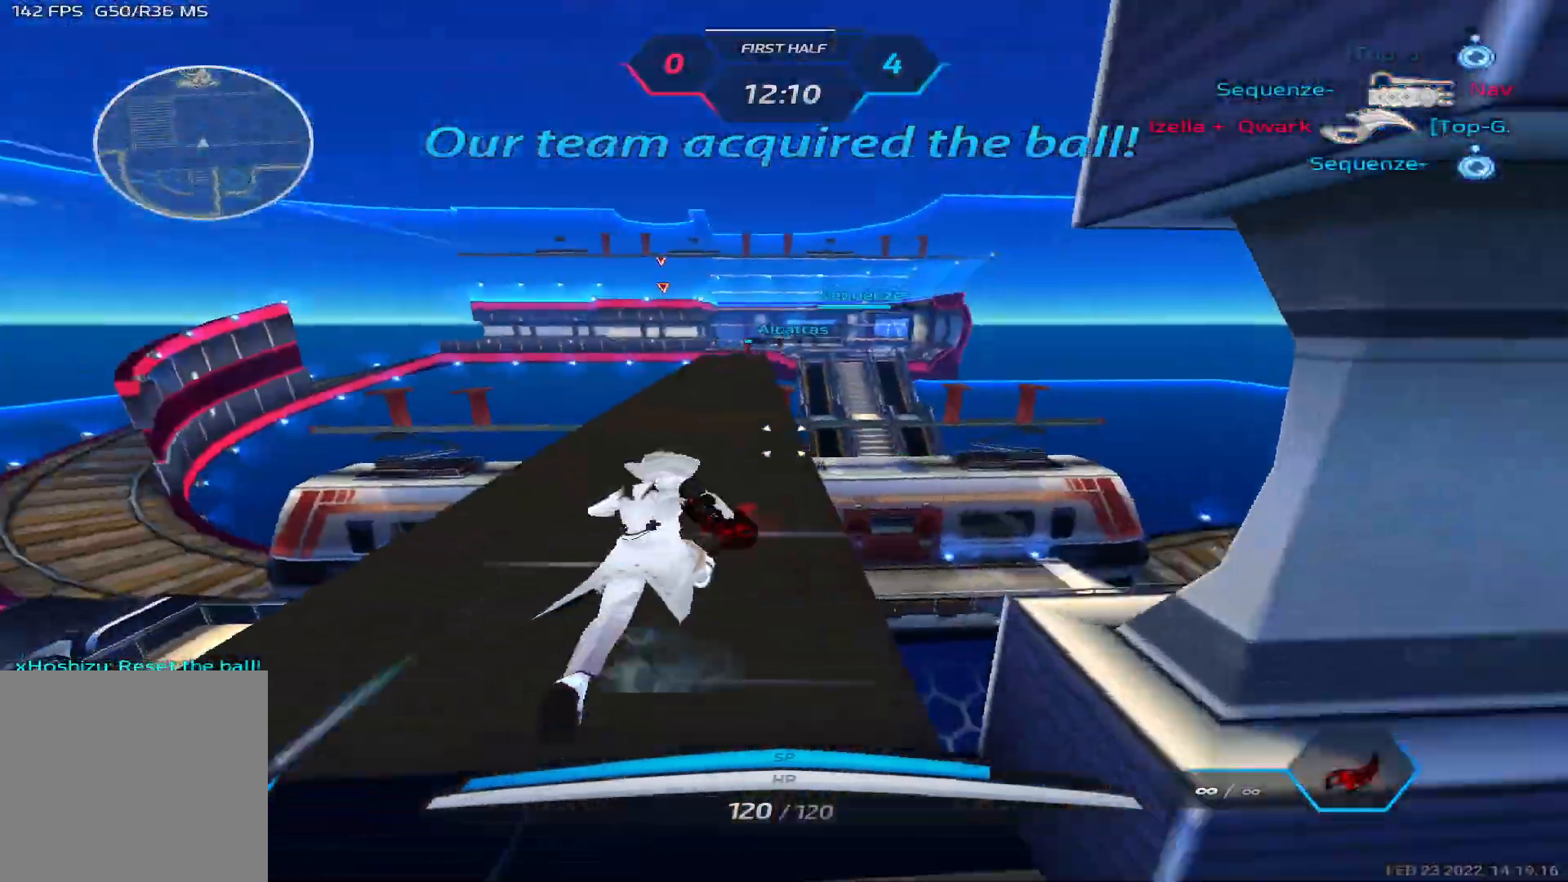
{"keys": ["d", "w"], "events": [[250, "d", "down"]]}
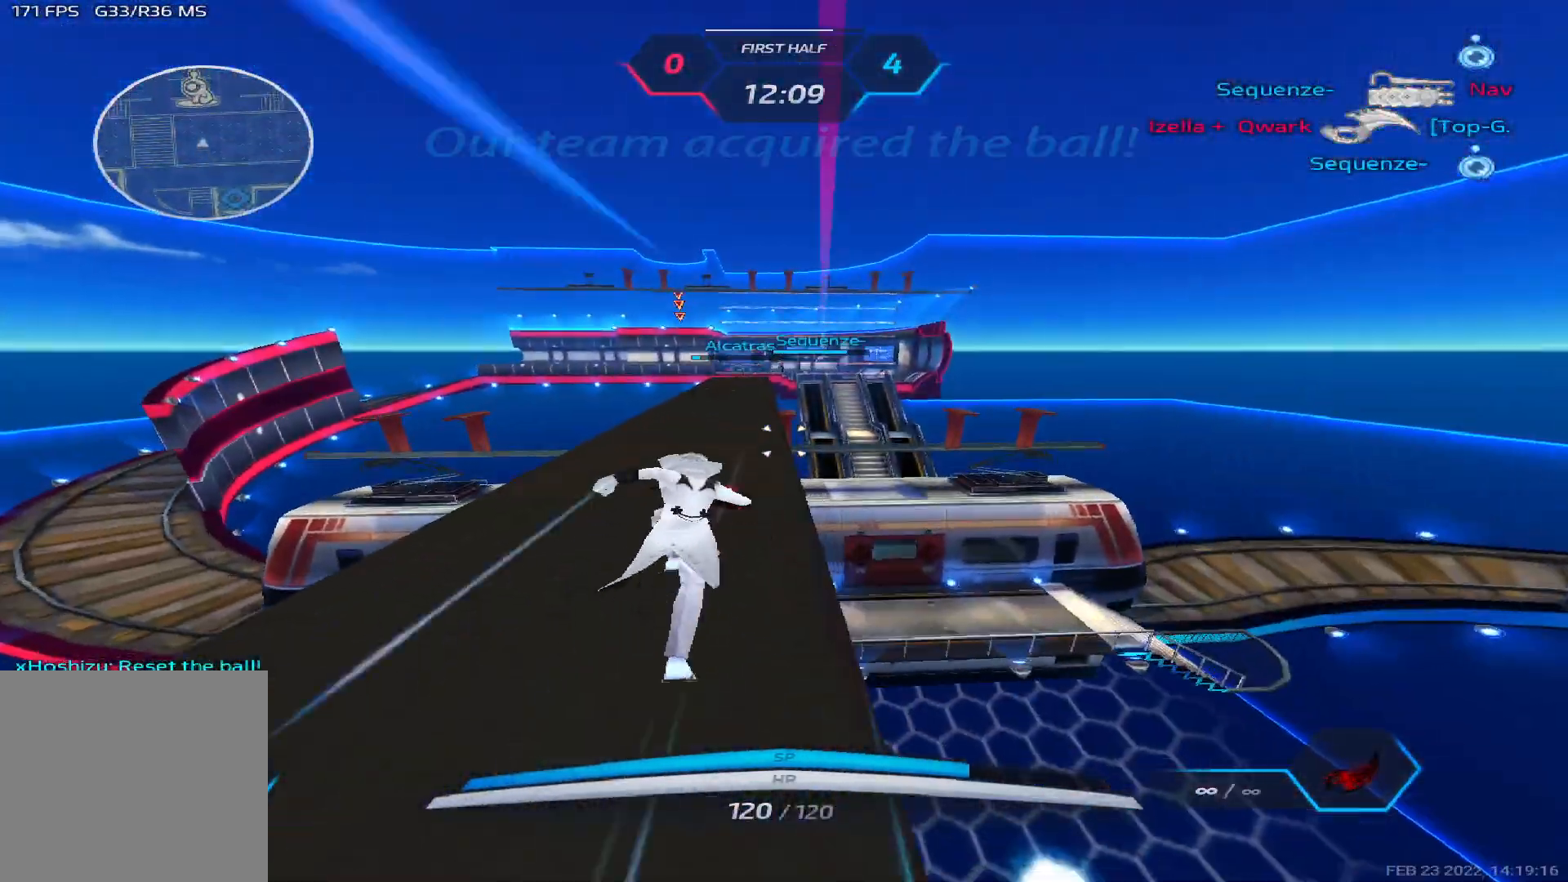
{"keys": ["d", "w"], "events": []}
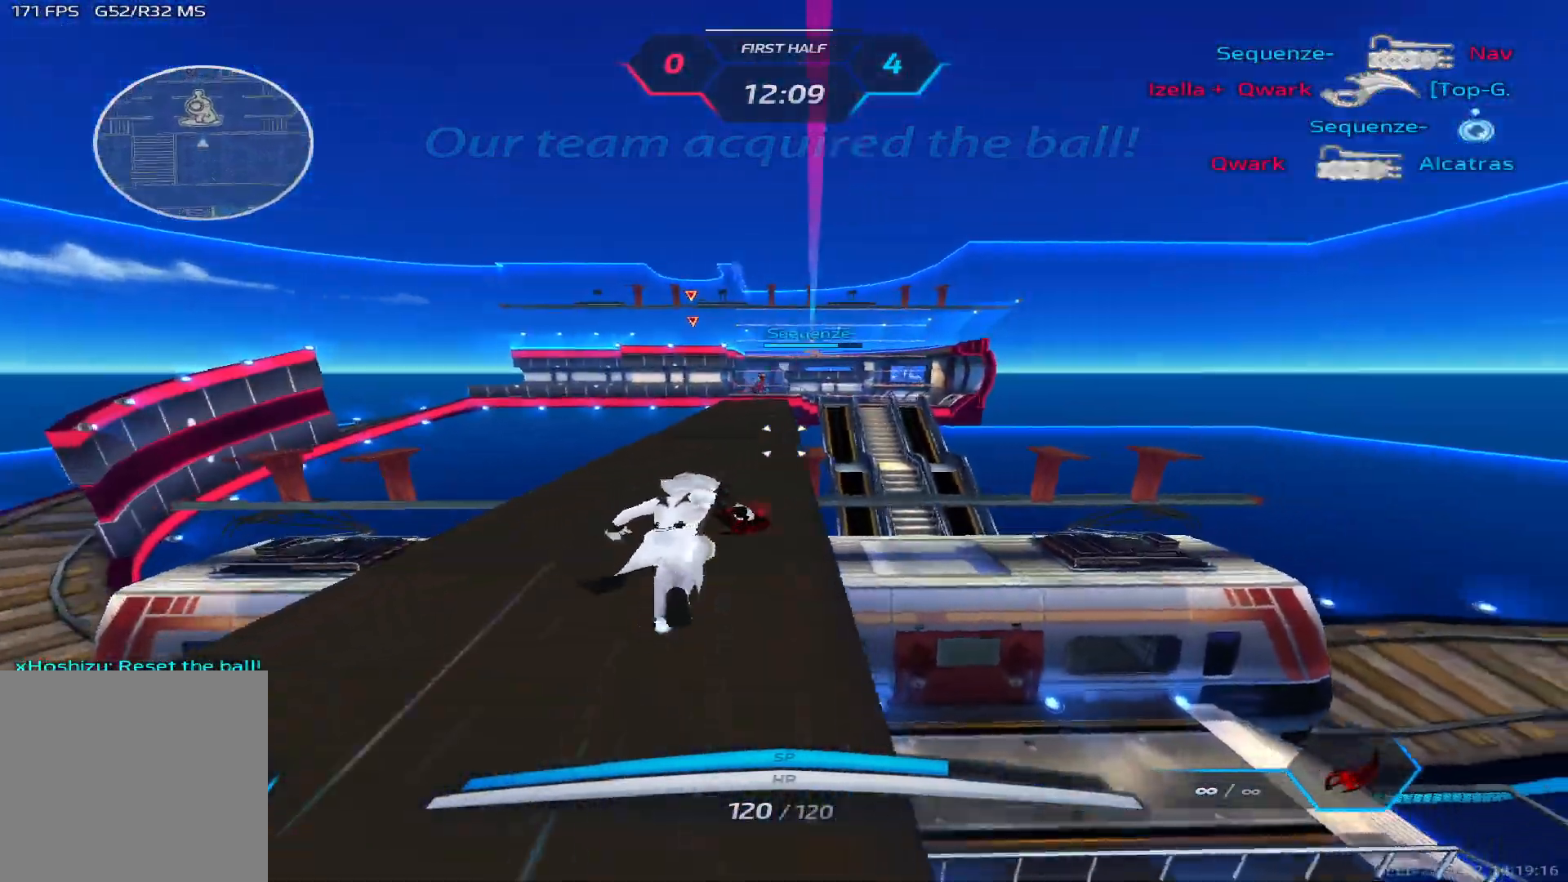
{"keys": ["d", "w"], "events": []}